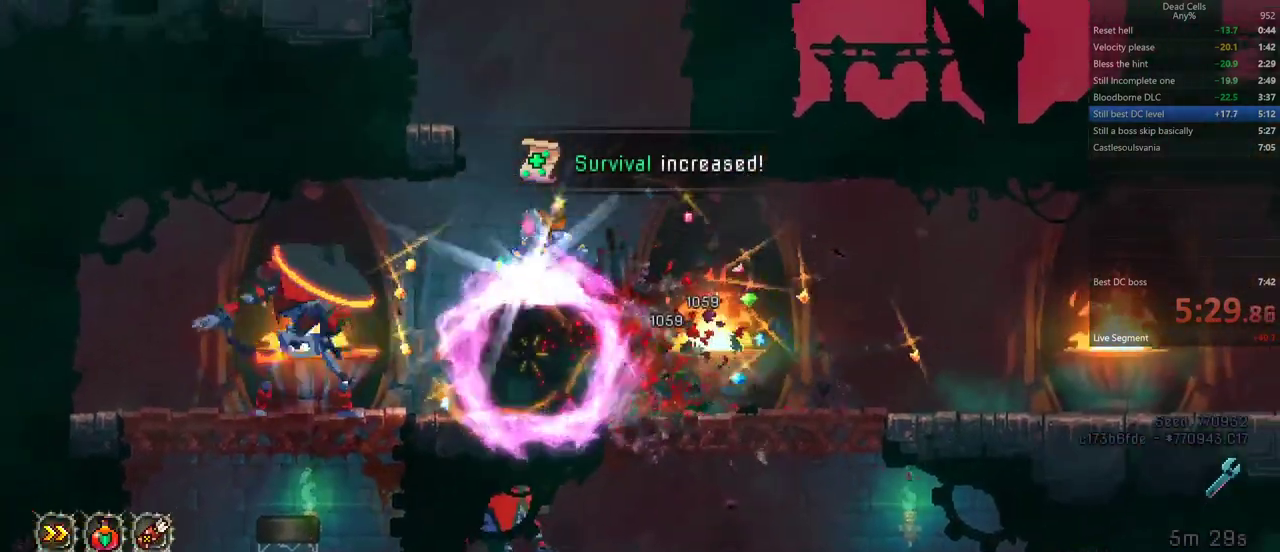
Gameplay with a controller (PlayStation layout); each line is a JSON object with the inputs held at the frame after it. "events" lists button and stick changes between this image and that frame as [ms after this image, input, new state], when the widget could be followed in between. Not read: HOME L1 L2 L3 R1 R2 R3 SQUARE.
{"buttons": ["CROSS"], "events": [[83, "CROSS", "up"], [500, "CROSS", "down"]]}
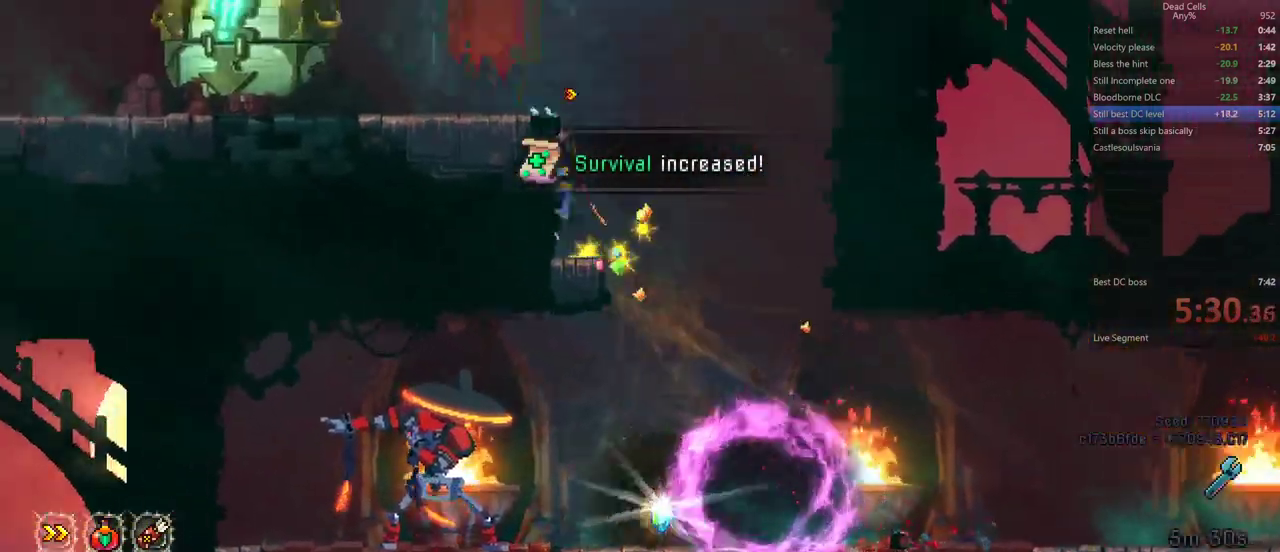
{"buttons": ["CIRCLE", "TRIANGLE"]}
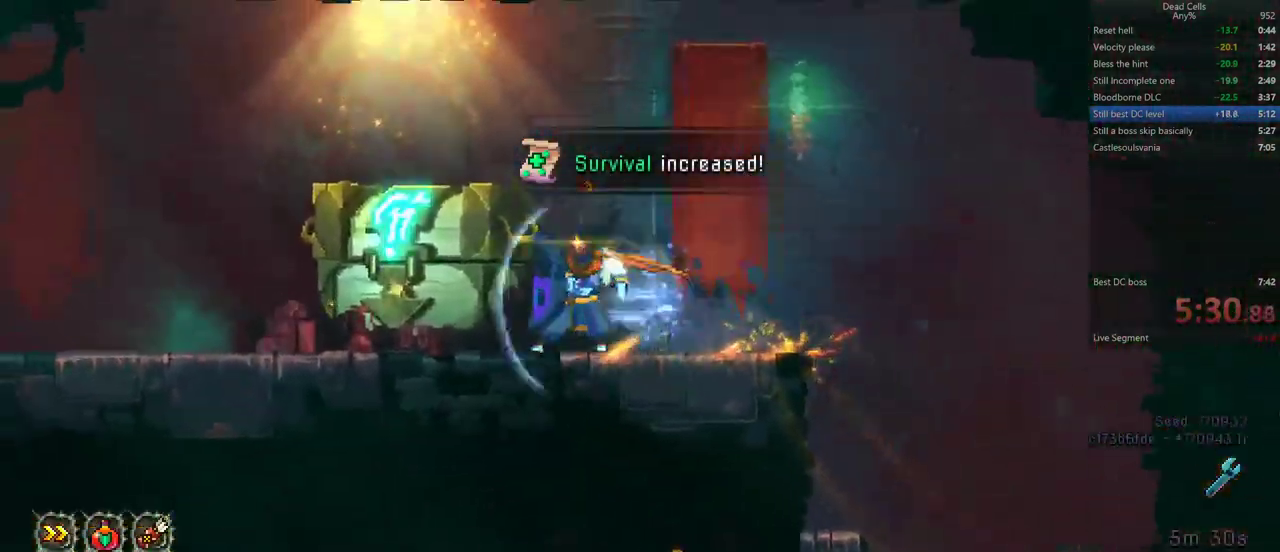
{"buttons": []}
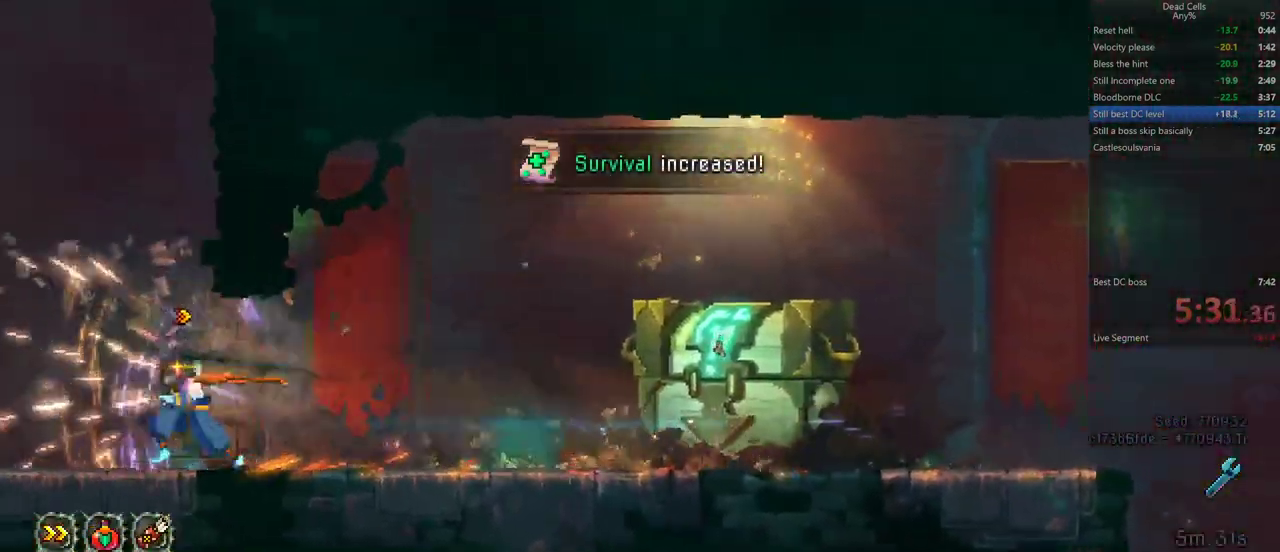
{"buttons": []}
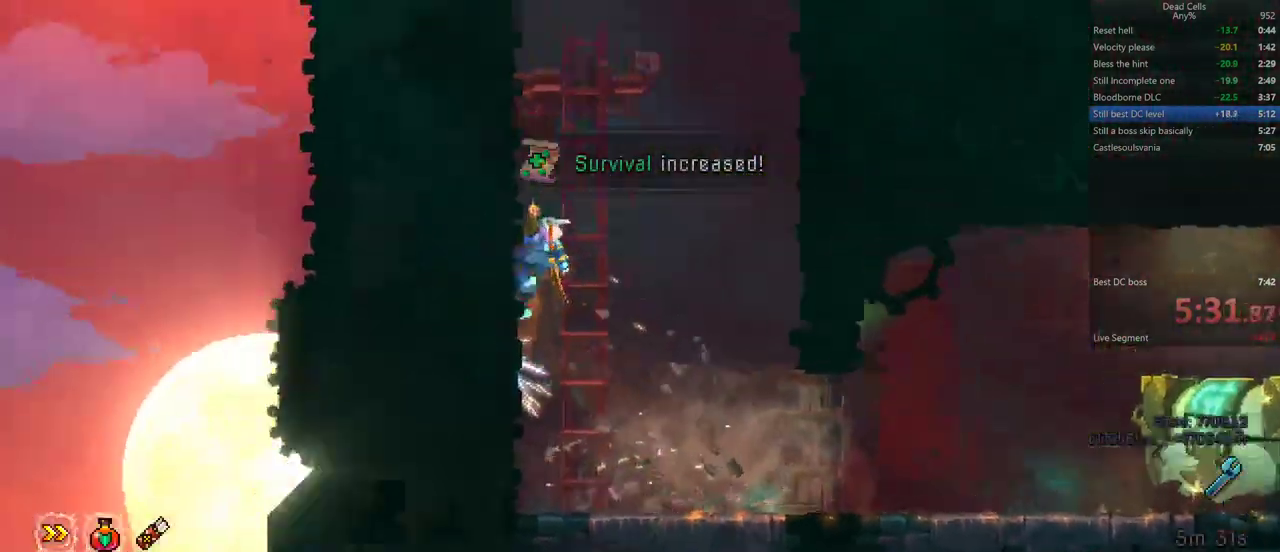
{"buttons": []}
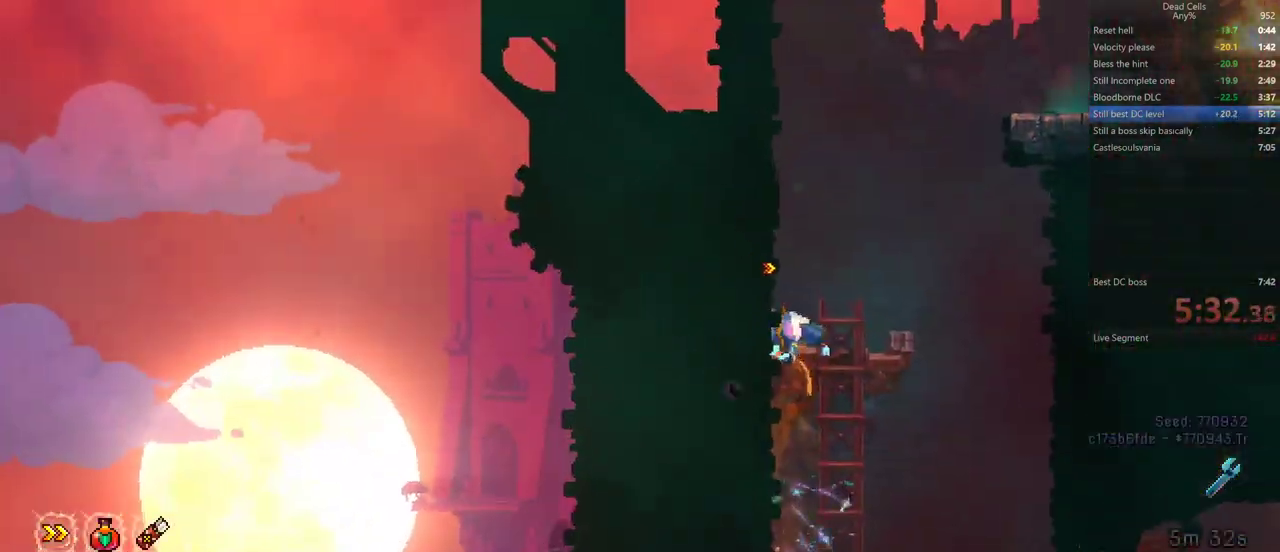
{"buttons": ["CROSS"], "events": [[83, "CROSS", "down"], [167, "CROSS", "up"], [217, "CROSS", "down"], [317, "CROSS", "up"], [417, "CROSS", "down"]]}
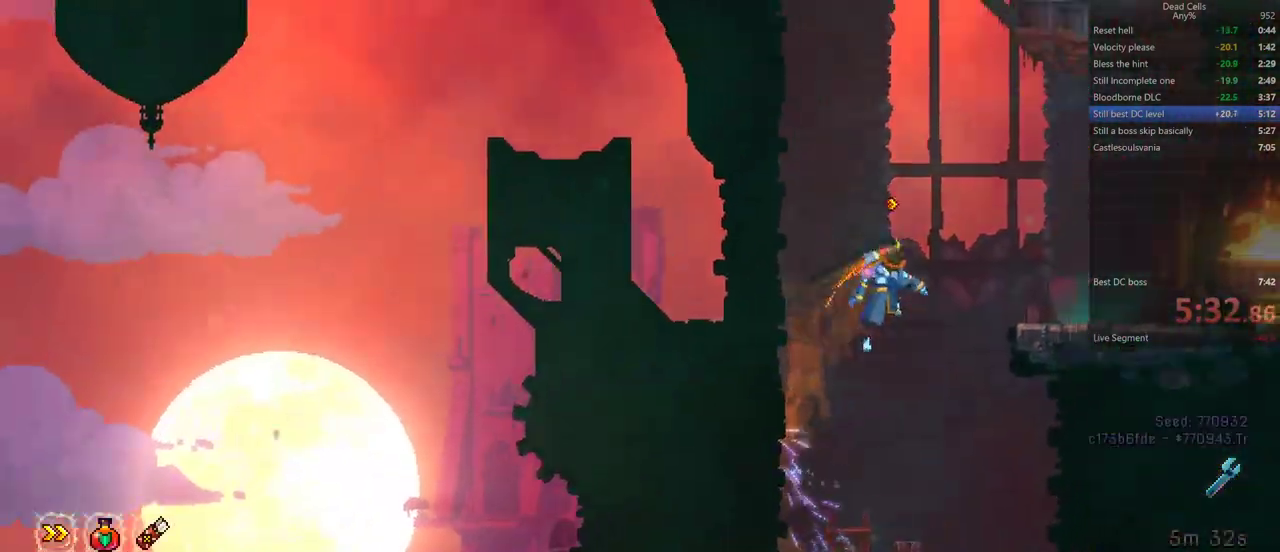
{"buttons": []}
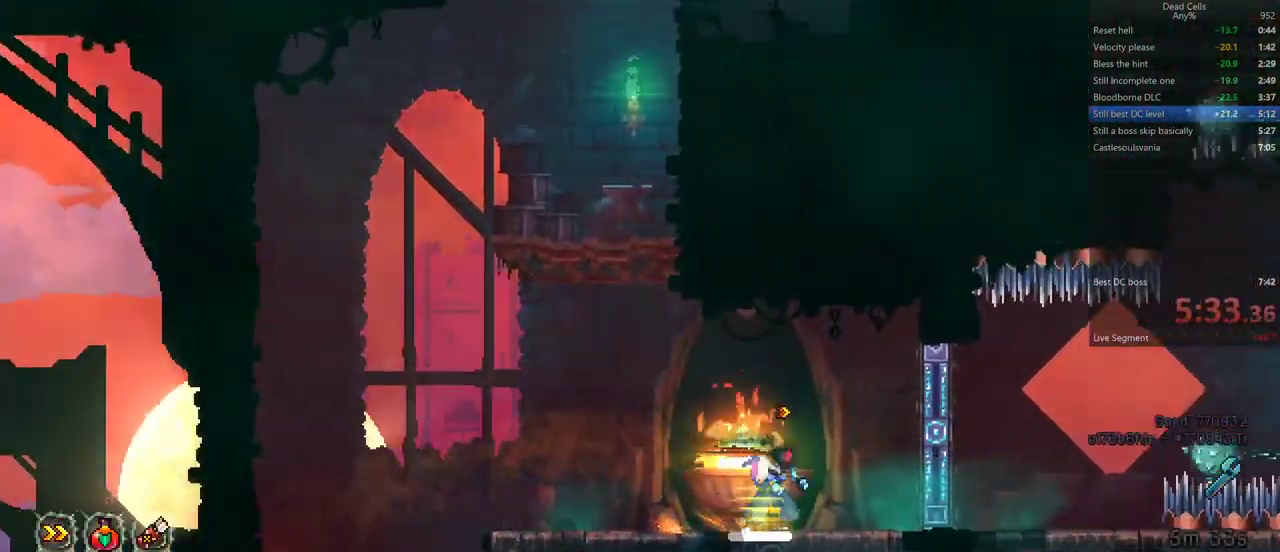
{"buttons": ["CROSS"], "events": [[200, "CROSS", "down"], [300, "CROSS", "up"], [350, "CROSS", "down"], [433, "CROSS", "up"], [467, "CROSS", "down"]]}
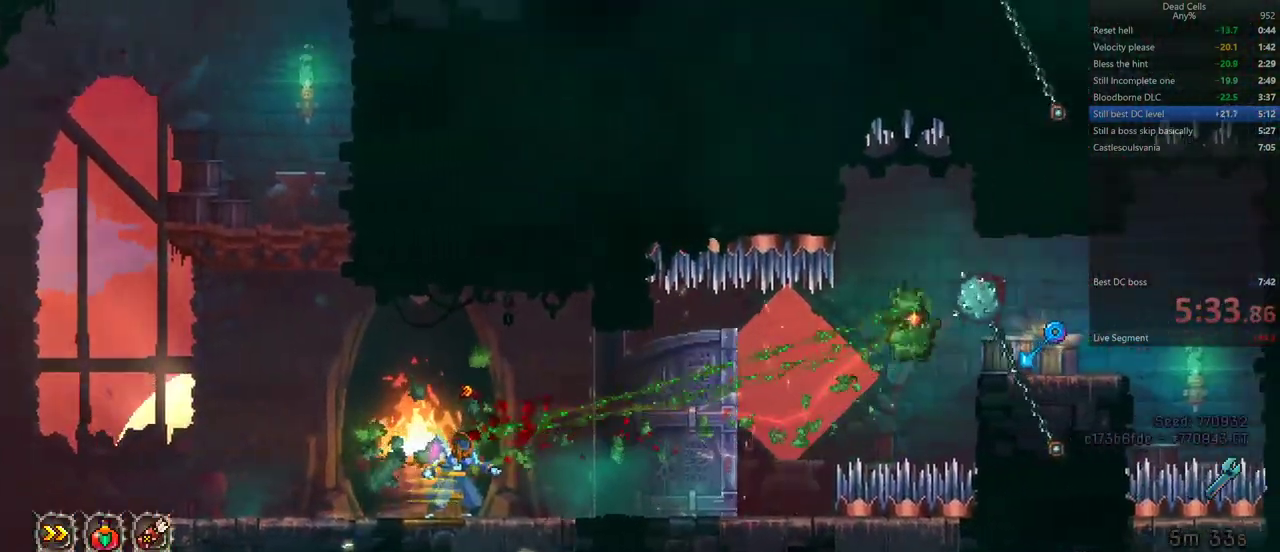
{"buttons": [], "events": [[67, "CROSS", "up"]]}
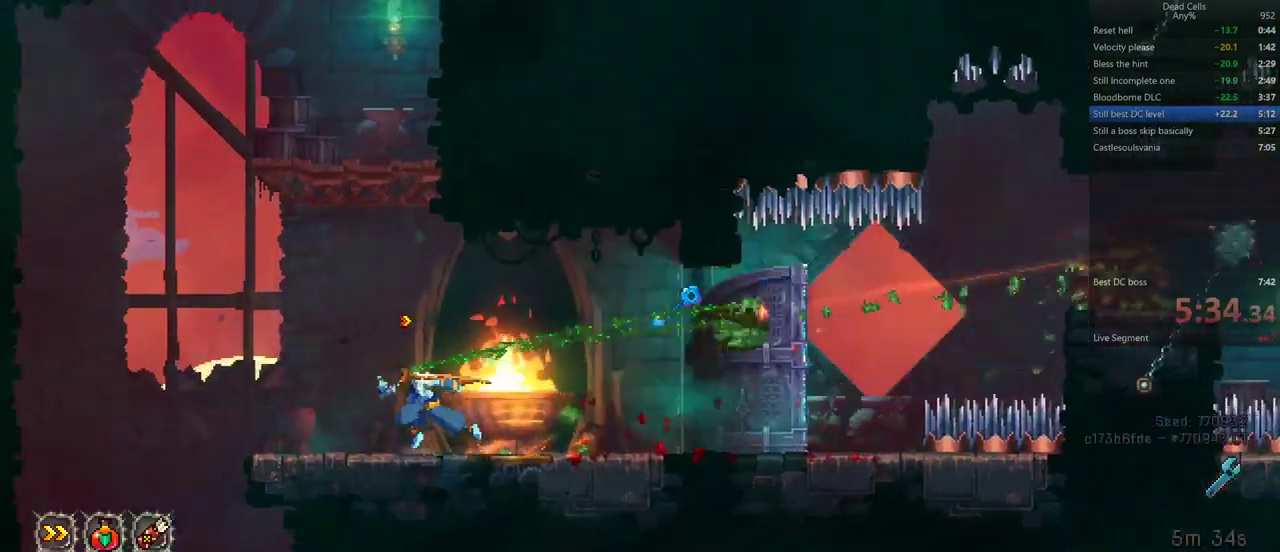
{"buttons": [], "events": [[50, "CROSS", "down"], [133, "CROSS", "up"], [200, "CROSS", "down"], [283, "CROSS", "up"]]}
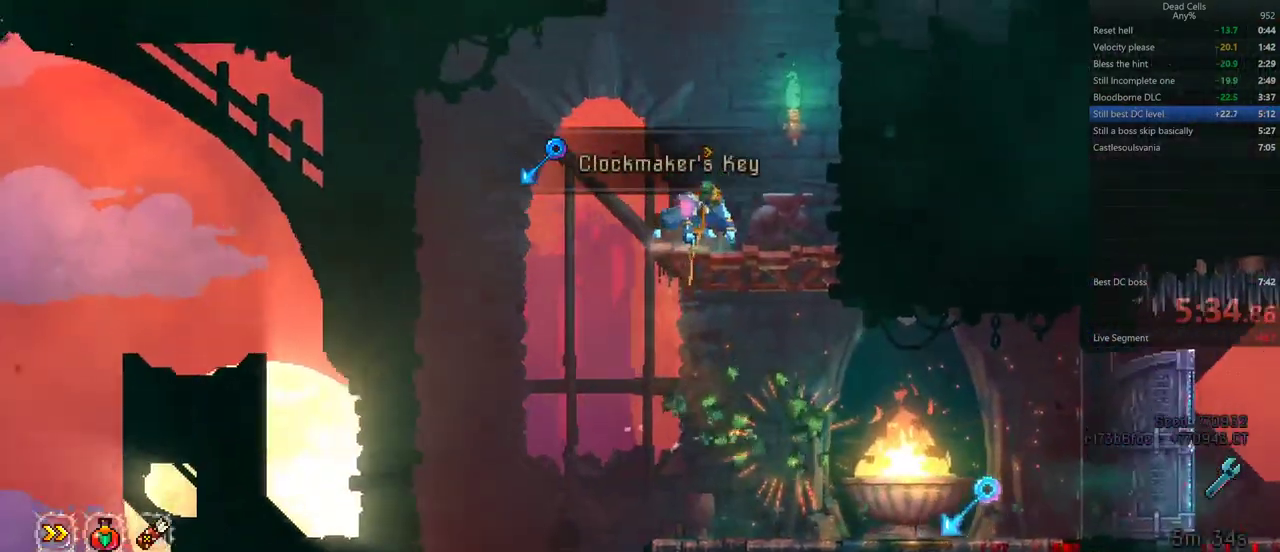
{"buttons": []}
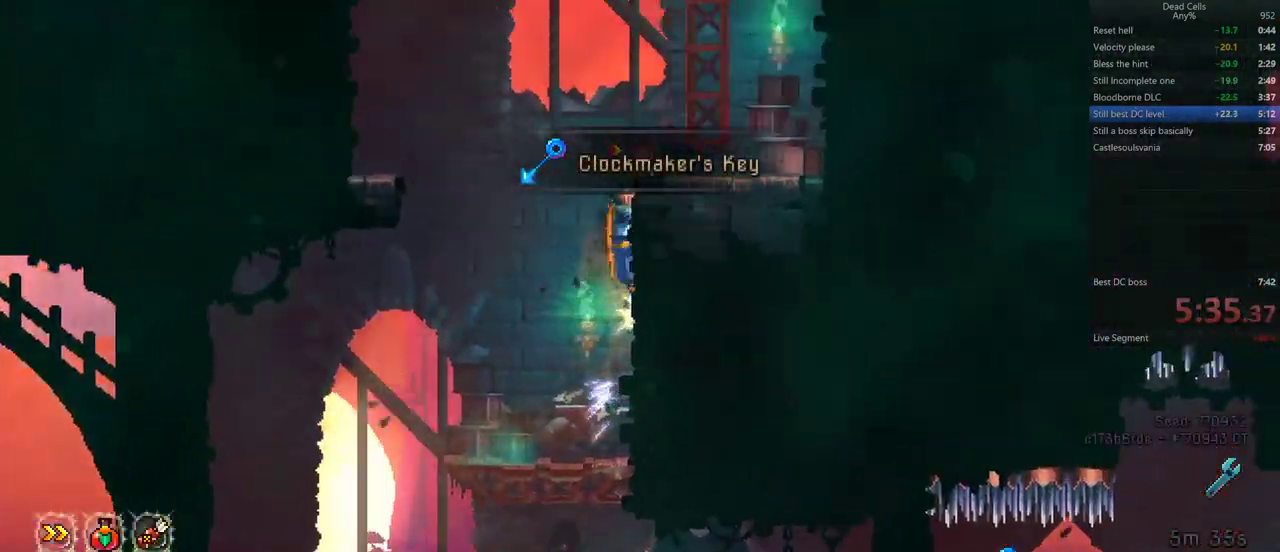
{"buttons": ["CROSS"]}